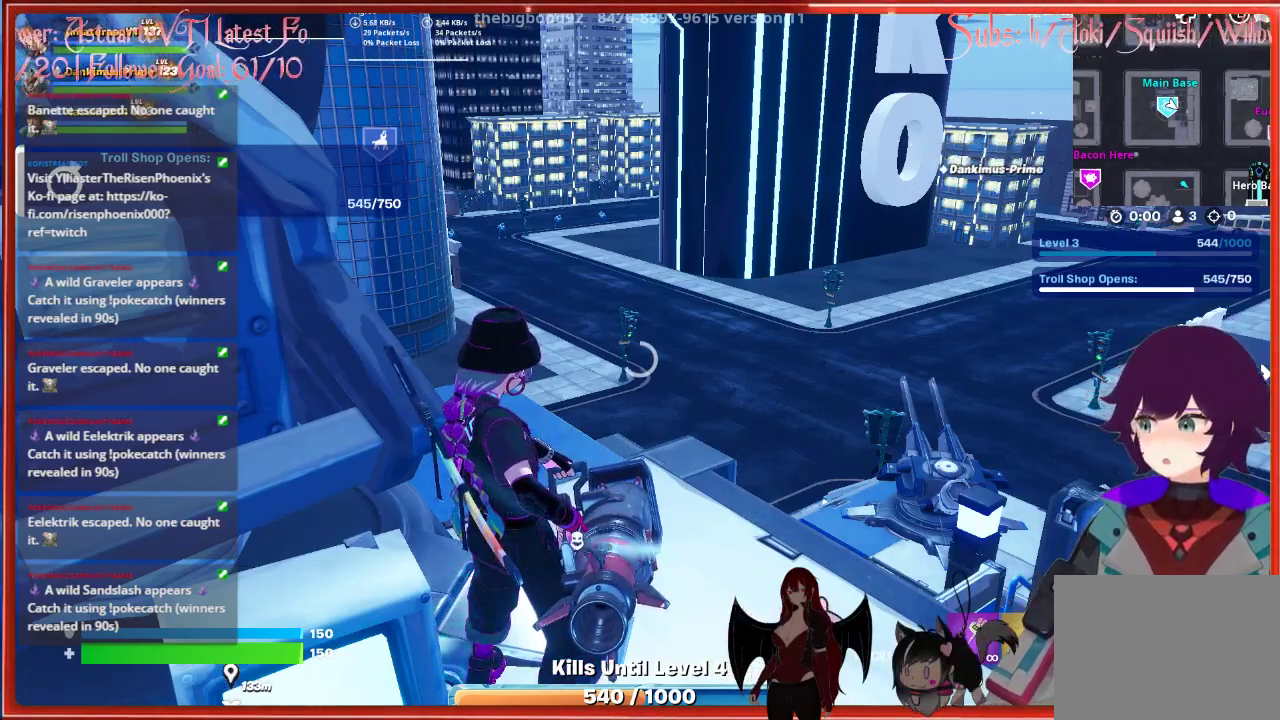
Gameplay with a controller (Xbox layout); each line is a JSON object with the inputs held at the frame after it. "events" lists button and stick changes between this image and that frame as [ms after this image, input, new state], when the widget could be followed in between.
{"buttons": [], "left_stick": "center", "right_stick": "up", "events": [[500, "right_stick", "up"]]}
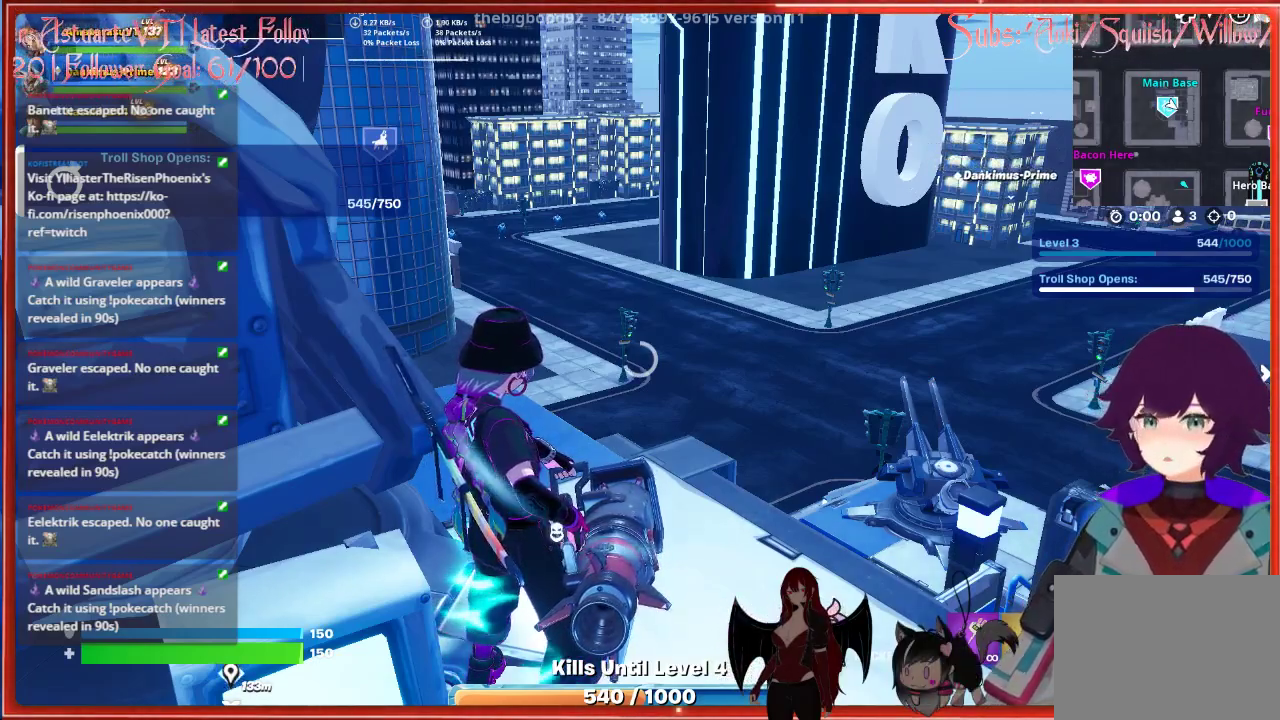
{"buttons": [], "left_stick": "center", "right_stick": "up", "events": []}
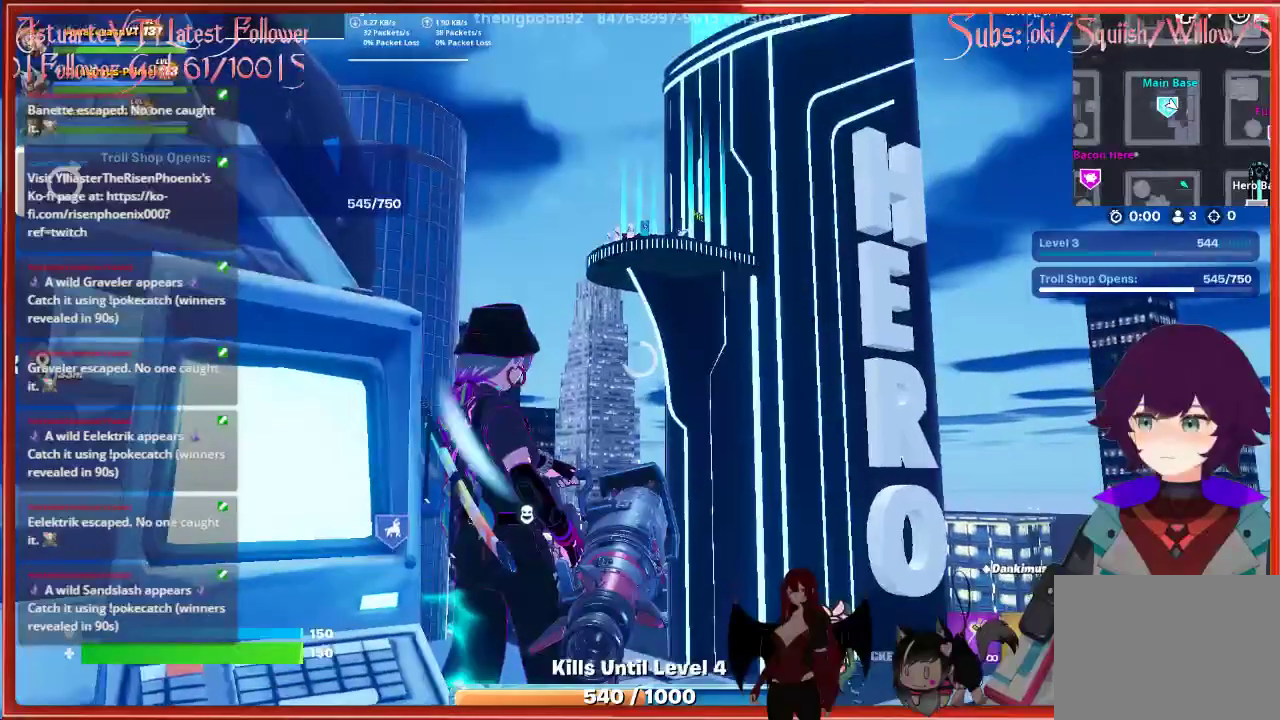
{"buttons": [], "left_stick": "center", "right_stick": "up-right", "events": [[433, "right_stick", "up-right"]]}
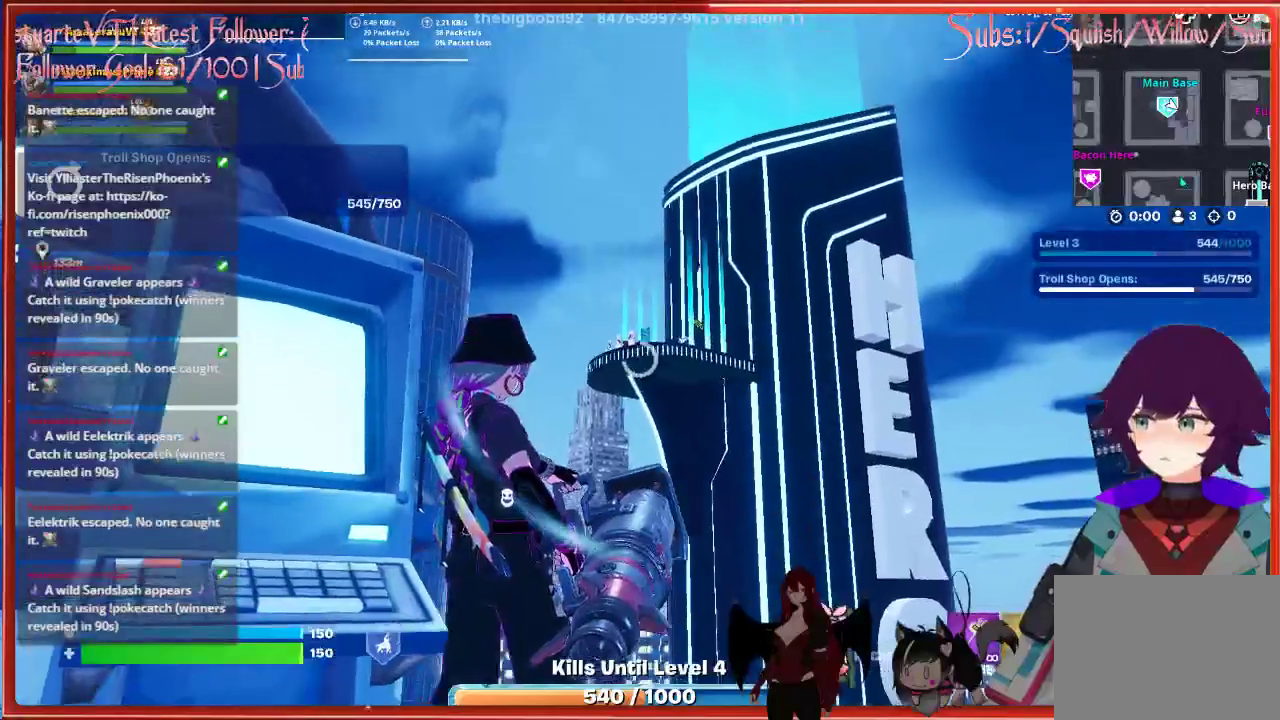
{"buttons": [], "left_stick": "center", "right_stick": "center", "events": [[267, "right_stick", "center"]]}
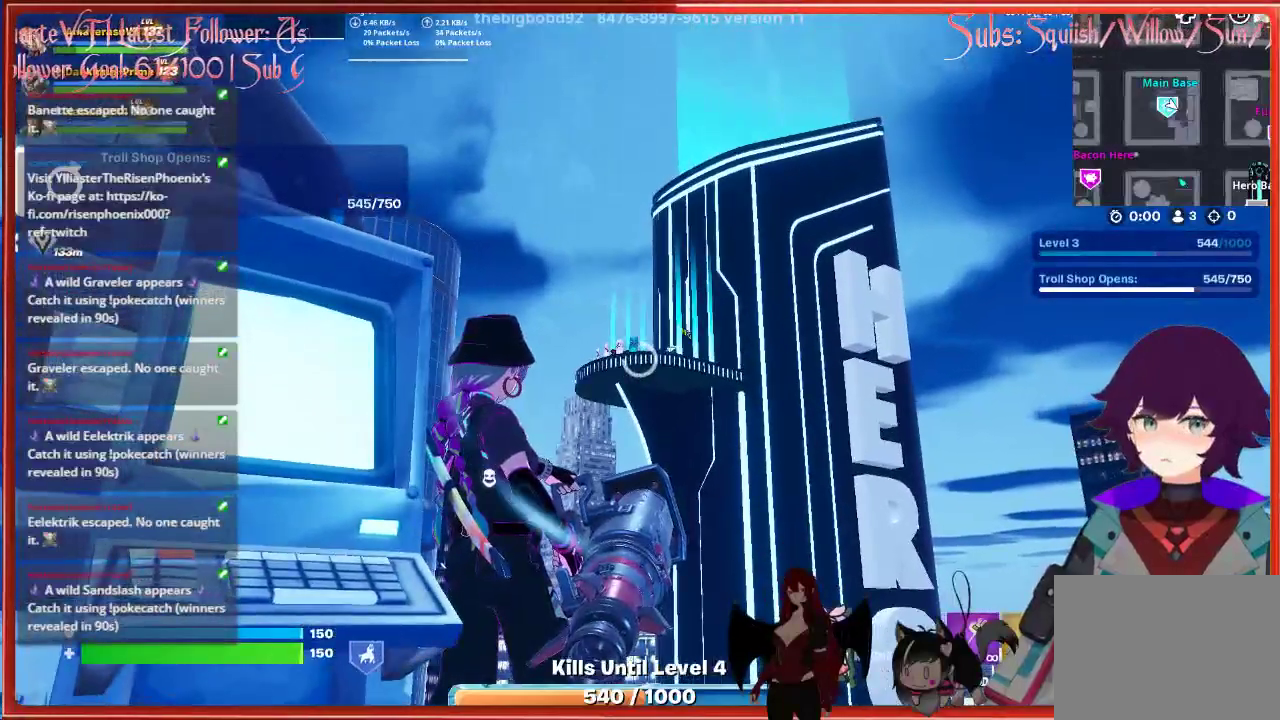
{"buttons": [], "left_stick": "center", "right_stick": "center", "events": []}
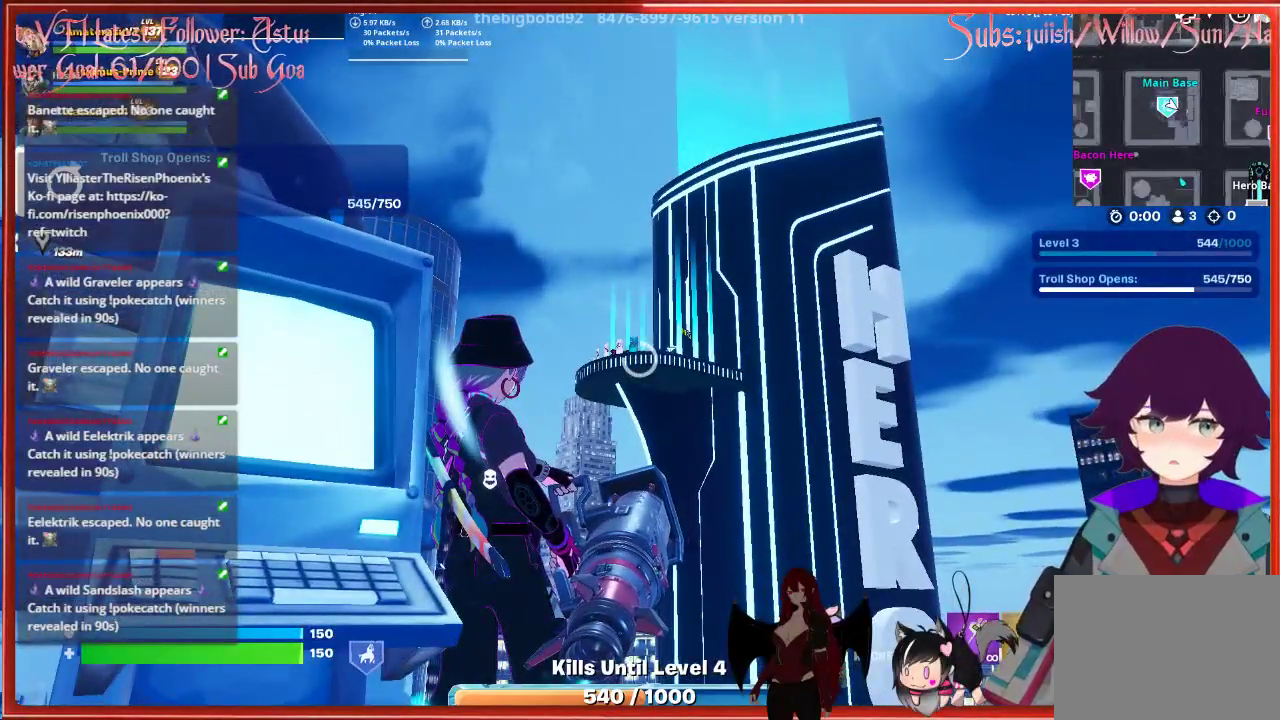
{"buttons": [], "left_stick": "center", "right_stick": "center", "events": []}
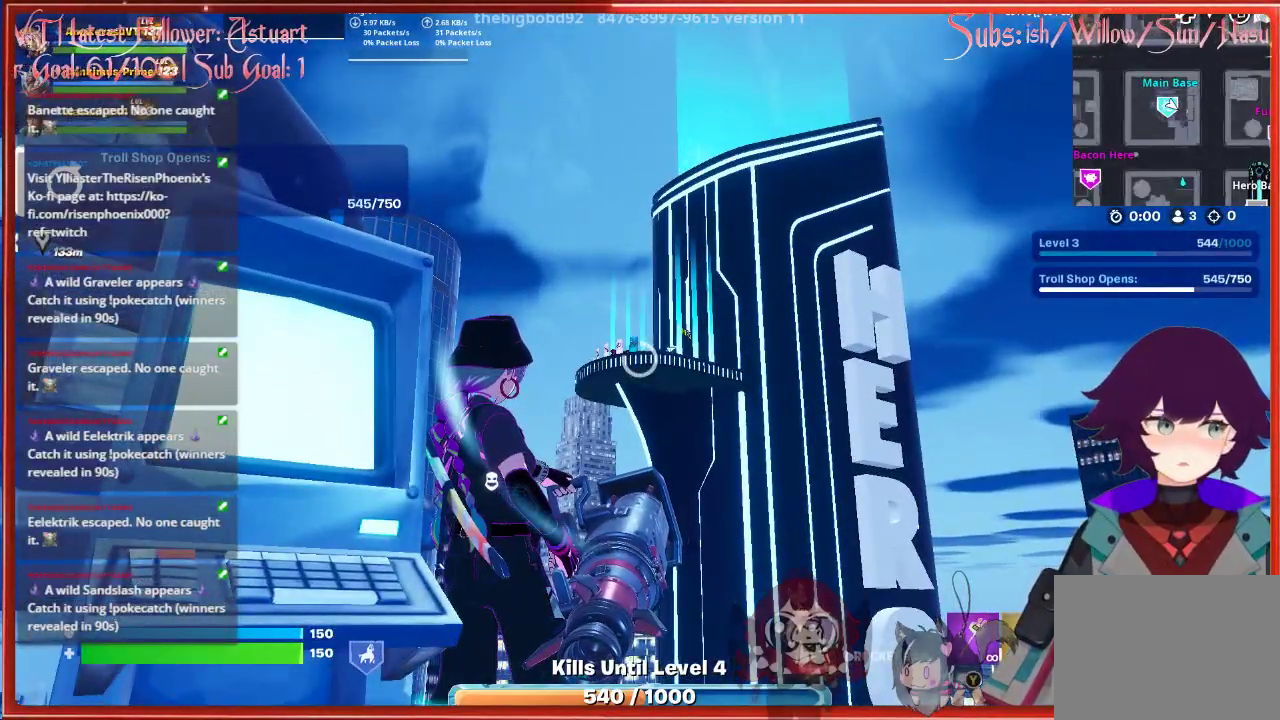
{"buttons": [], "left_stick": "center", "right_stick": "center", "events": []}
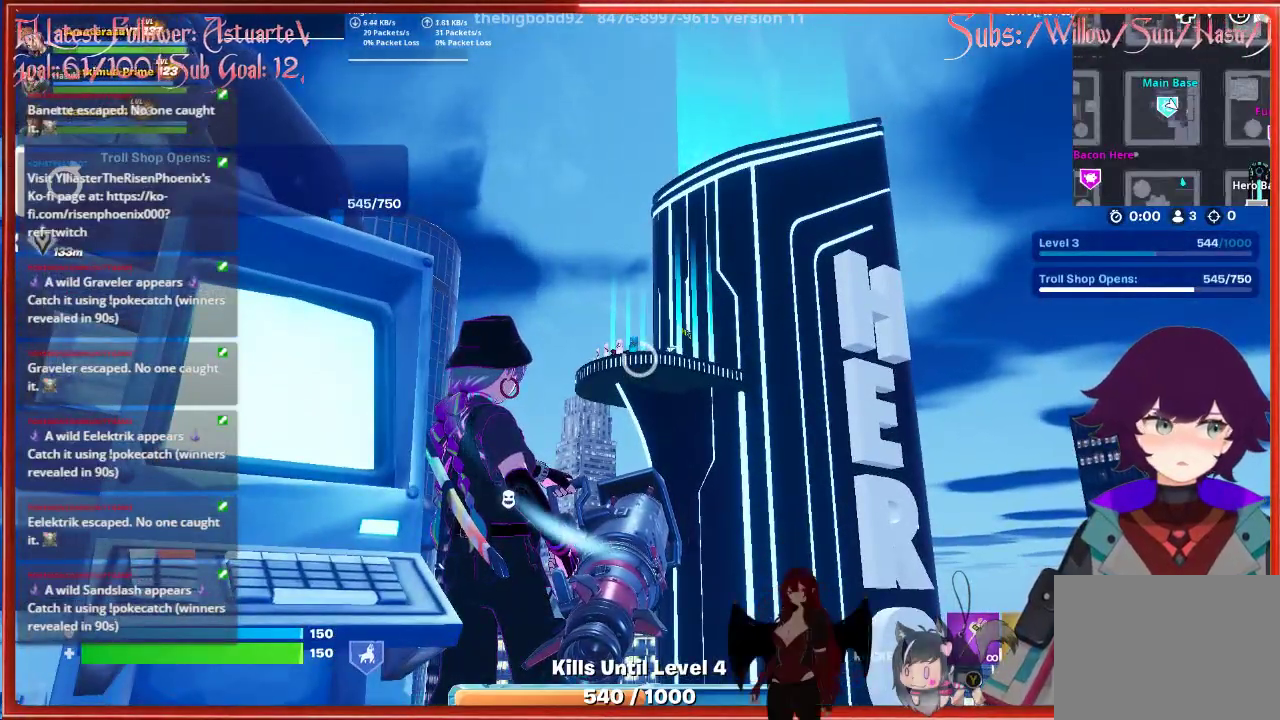
{"buttons": [], "left_stick": "center", "right_stick": "center", "events": []}
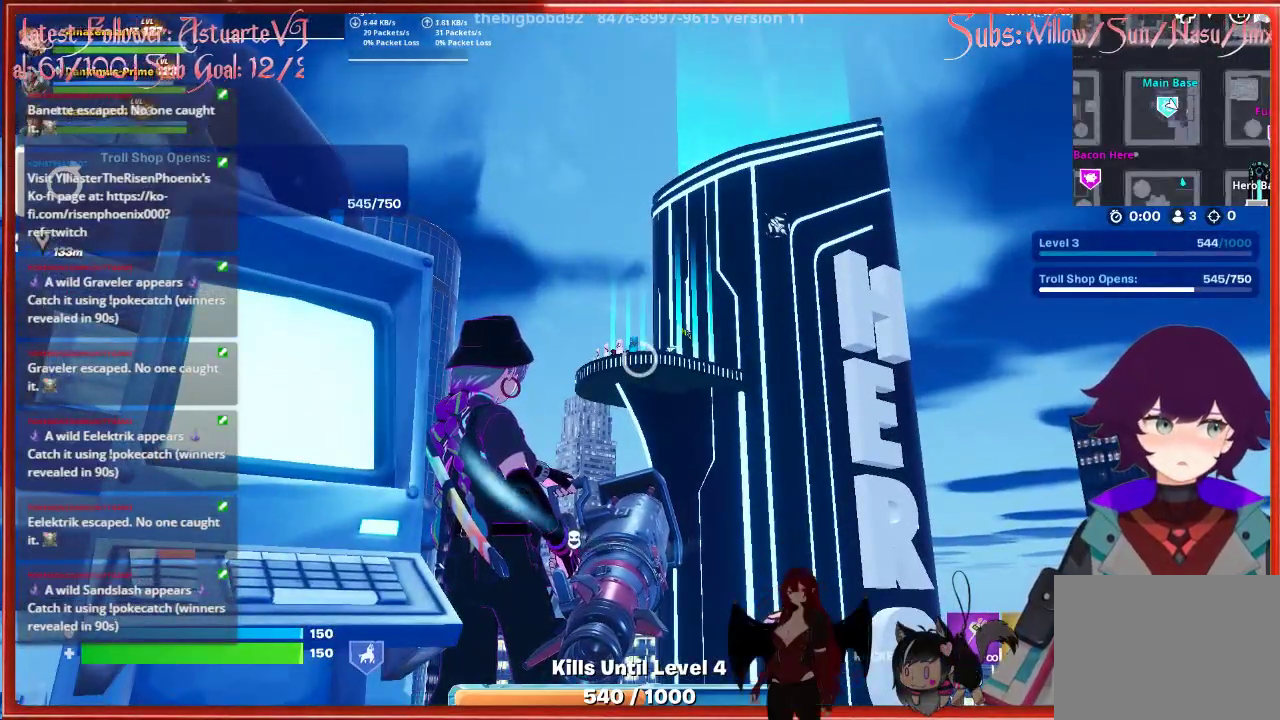
{"buttons": [], "left_stick": "center", "right_stick": "center", "events": []}
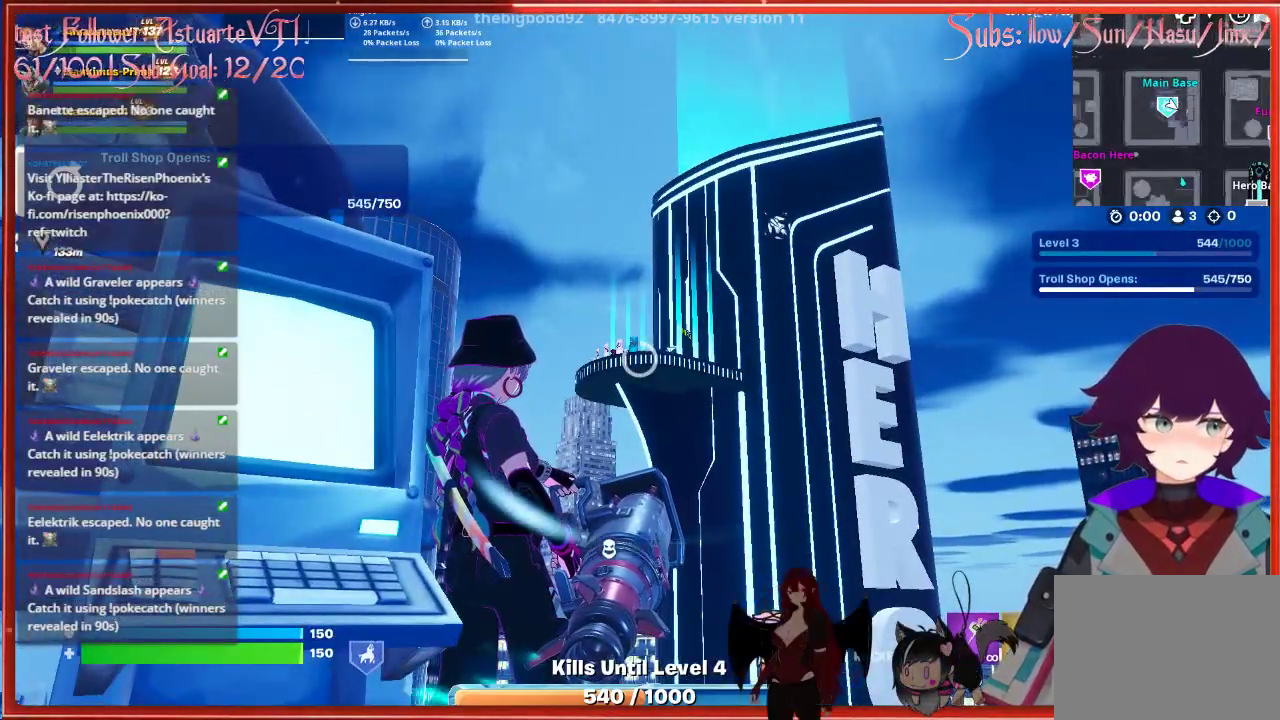
{"buttons": [], "left_stick": "center", "right_stick": "center", "events": []}
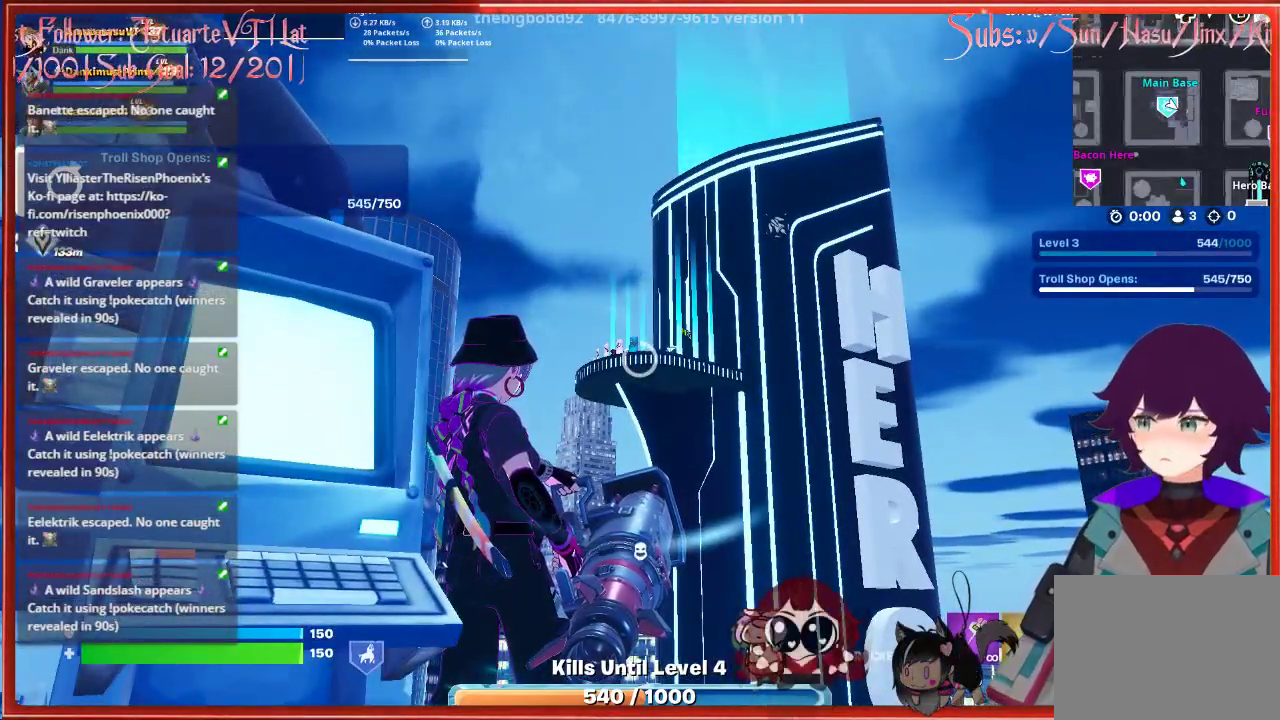
{"buttons": [], "left_stick": "center", "right_stick": "center", "events": []}
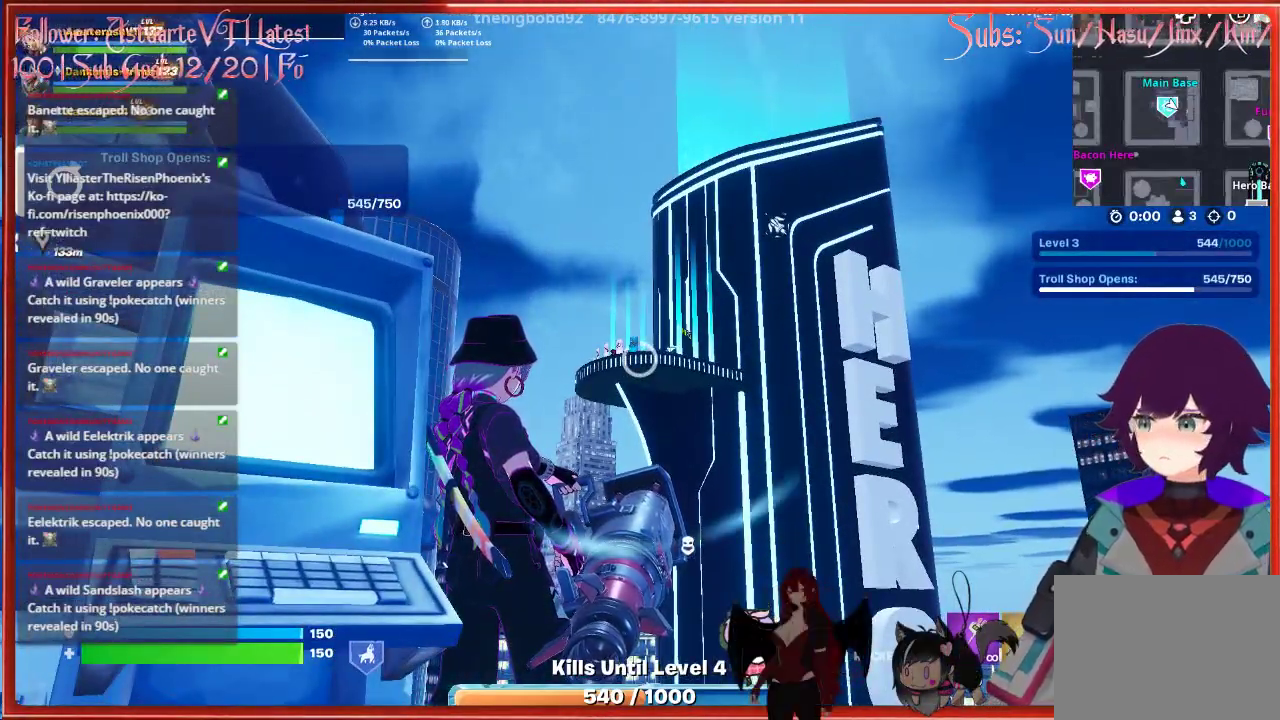
{"buttons": [], "left_stick": "center", "right_stick": "center", "events": []}
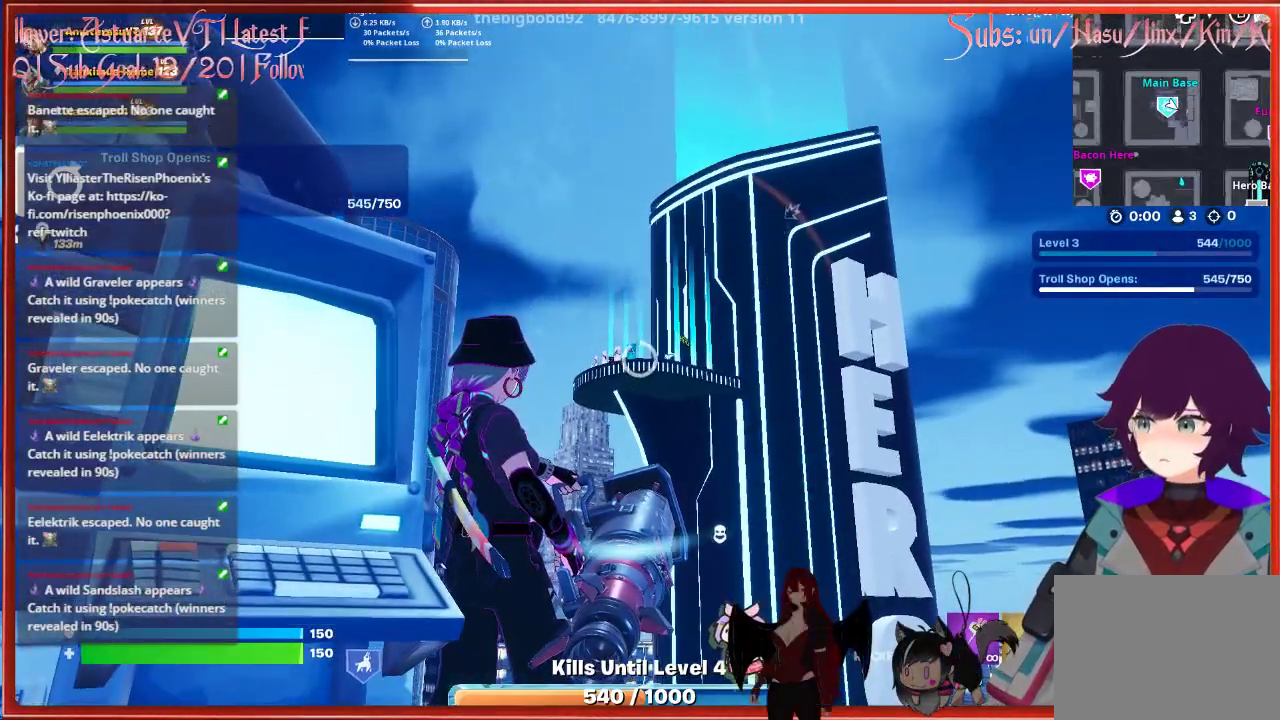
{"buttons": [], "left_stick": "center", "right_stick": "center", "events": []}
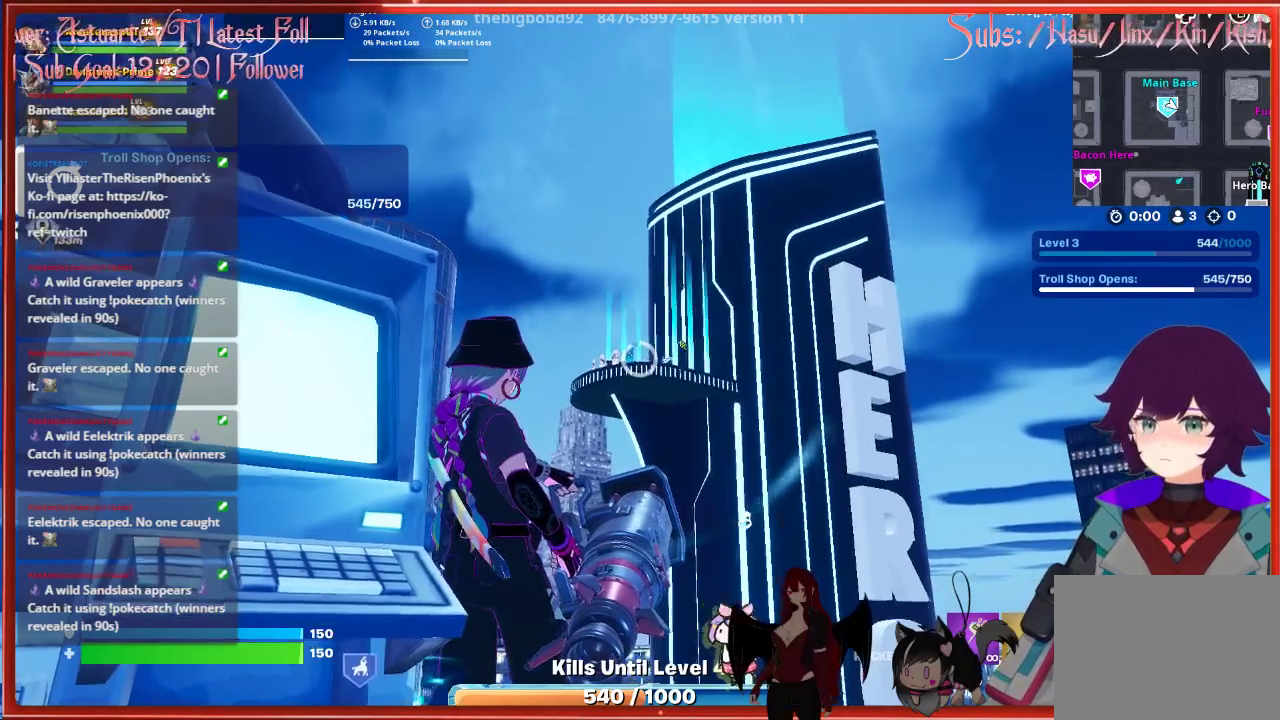
{"buttons": [], "left_stick": "center", "right_stick": "up-right", "events": [[217, "right_stick", "up-right"]]}
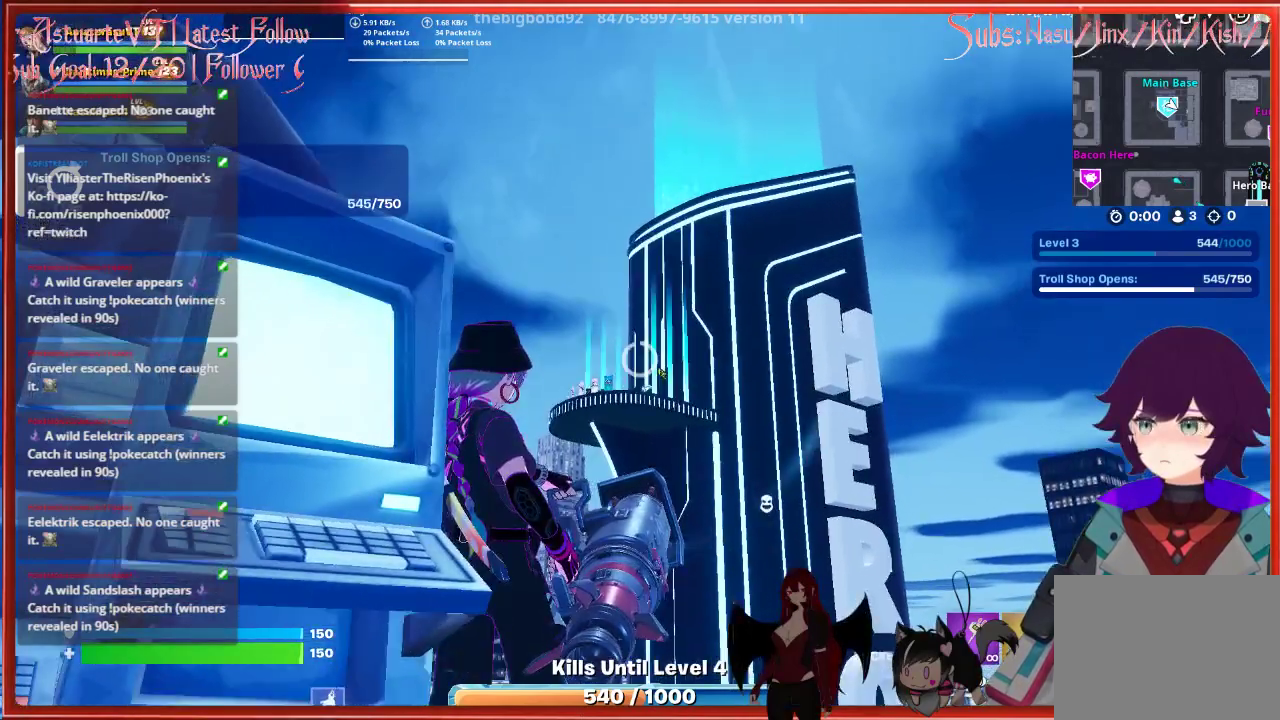
{"buttons": [], "left_stick": "center", "right_stick": "center", "events": [[317, "right_stick", "center"]]}
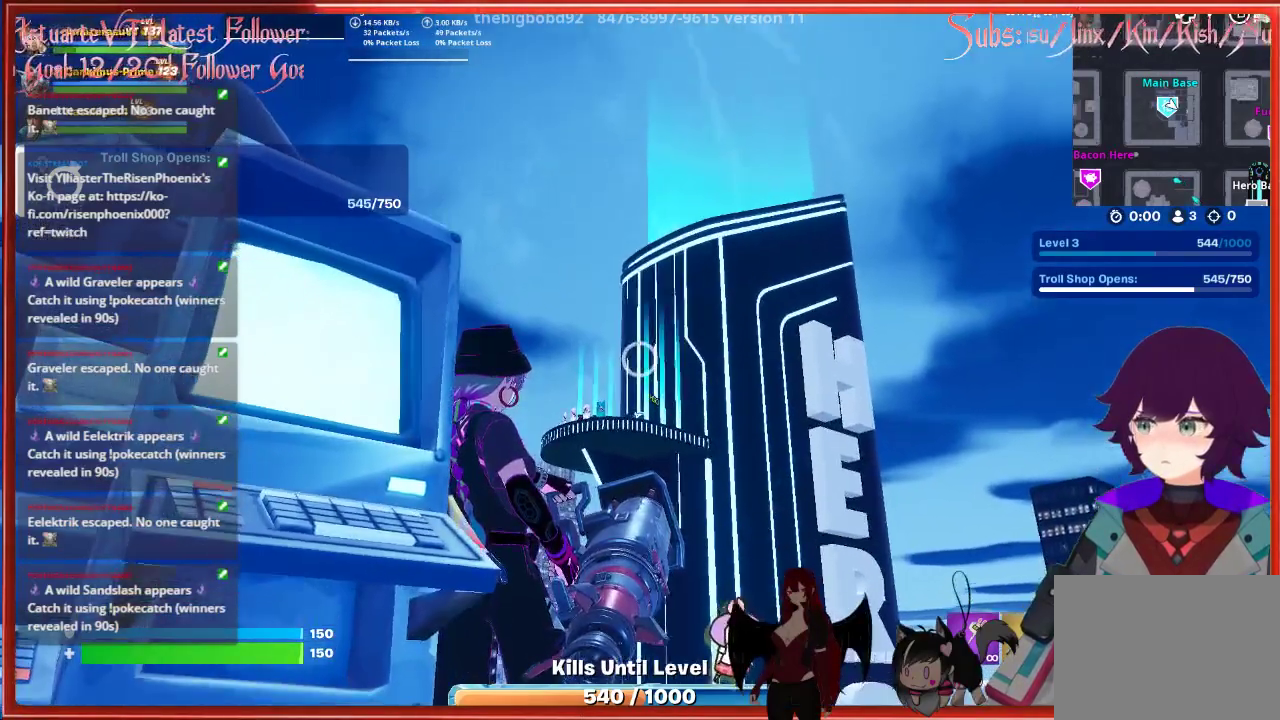
{"buttons": [], "left_stick": "center", "right_stick": "up-right", "events": [[233, "right_stick", "up-right"]]}
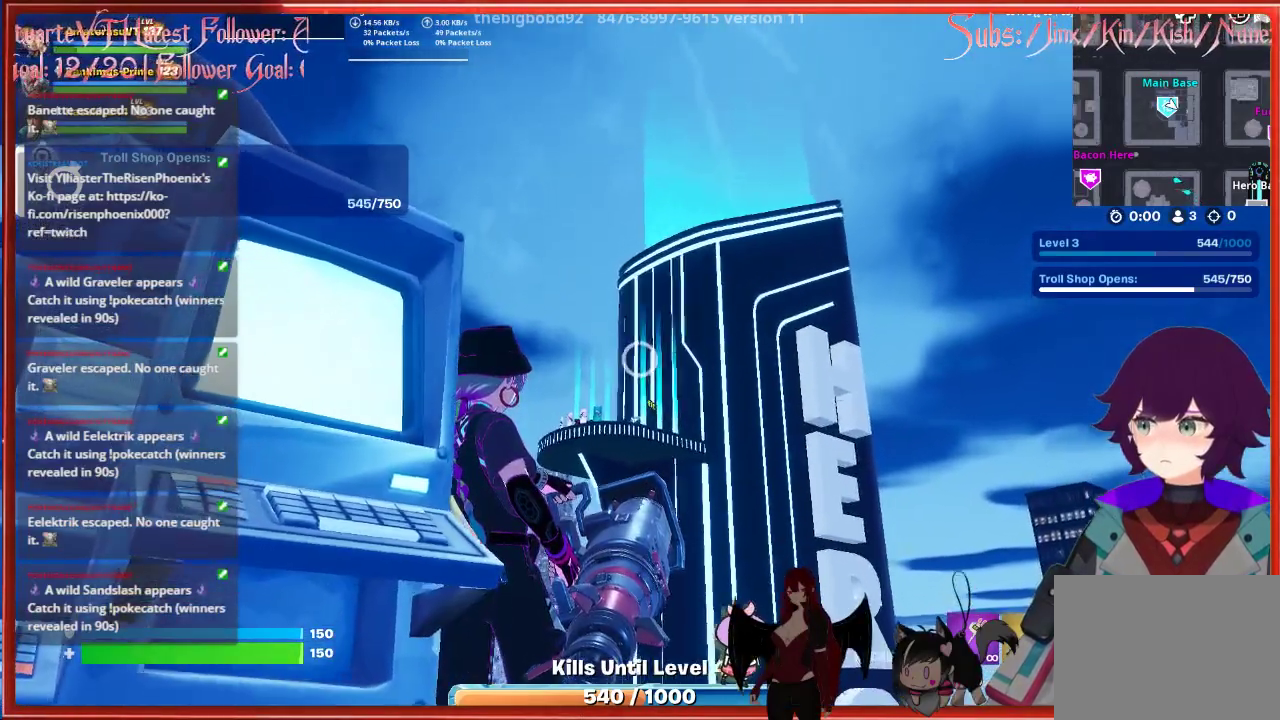
{"buttons": [], "left_stick": "center", "right_stick": "center", "events": [[283, "right_stick", "center"]]}
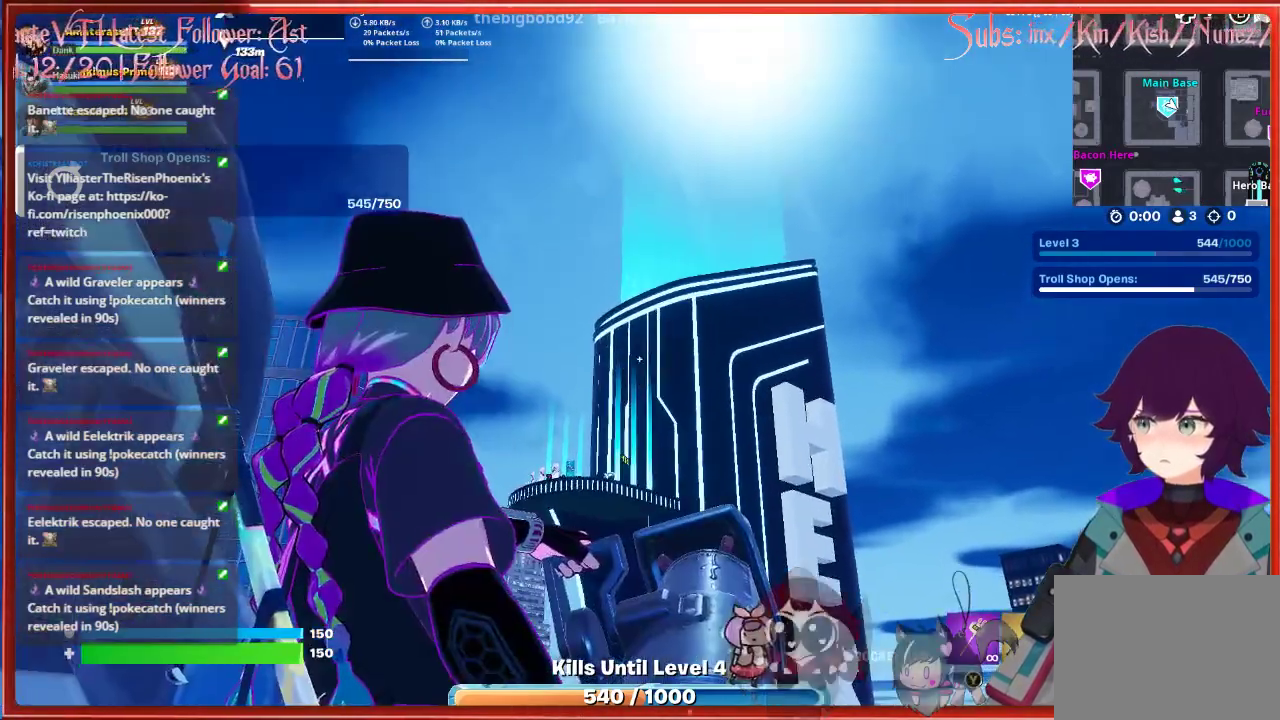
{"buttons": [], "left_stick": "center", "right_stick": "center", "events": []}
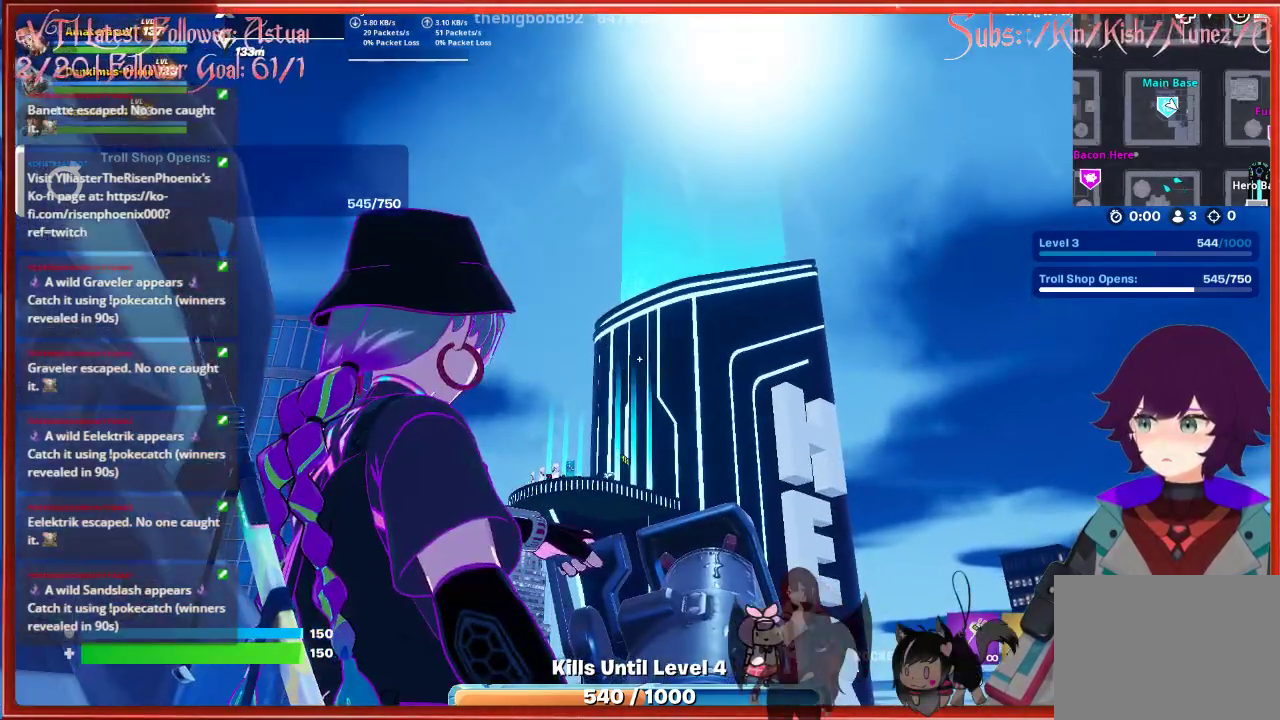
{"buttons": [], "left_stick": "center", "right_stick": "center", "events": []}
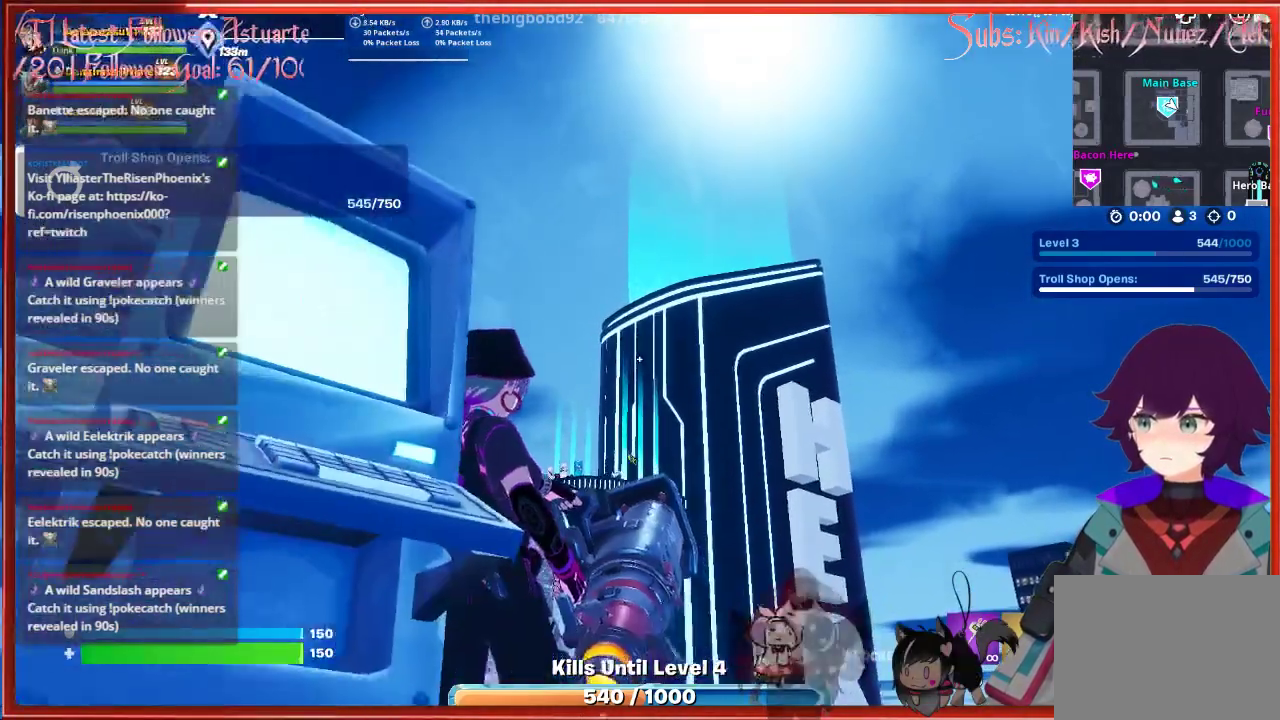
{"buttons": [], "left_stick": "up", "right_stick": "center", "events": [[483, "left_stick", "up"]]}
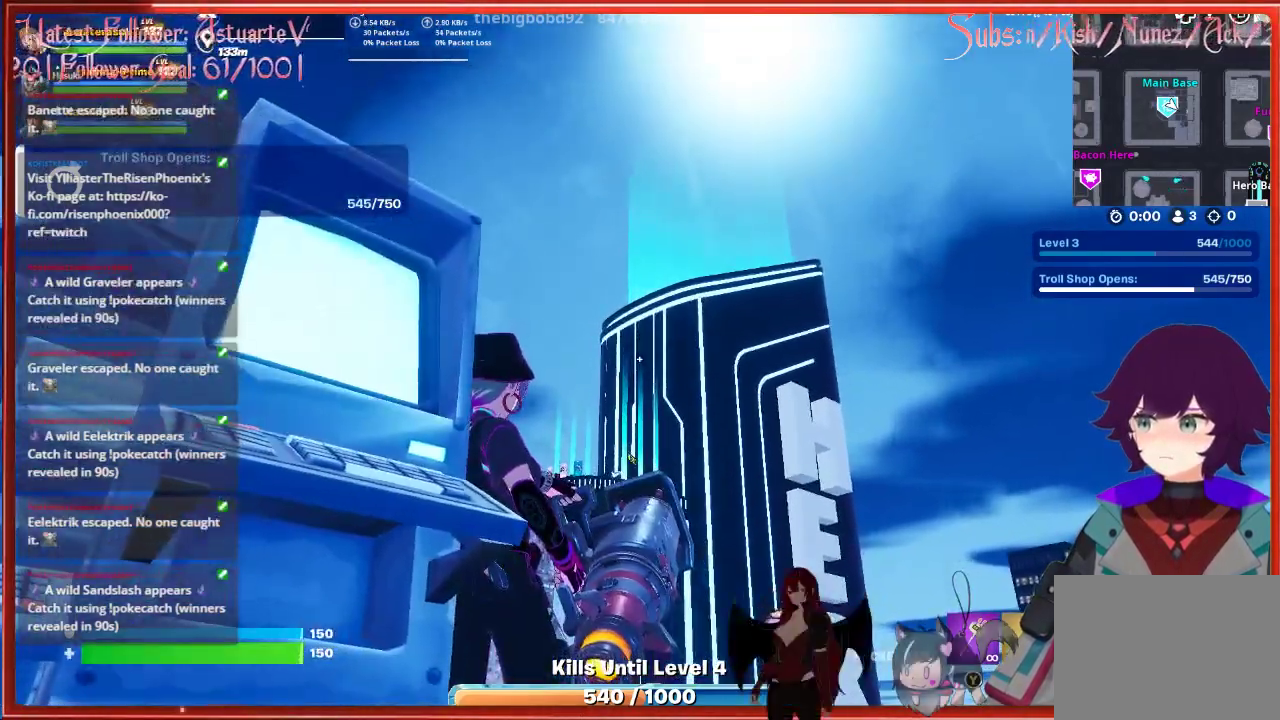
{"buttons": [], "left_stick": "up", "right_stick": "center", "events": [[133, "A", "down"], [283, "A", "up"], [333, "R2", "down"], [450, "R2", "up"]]}
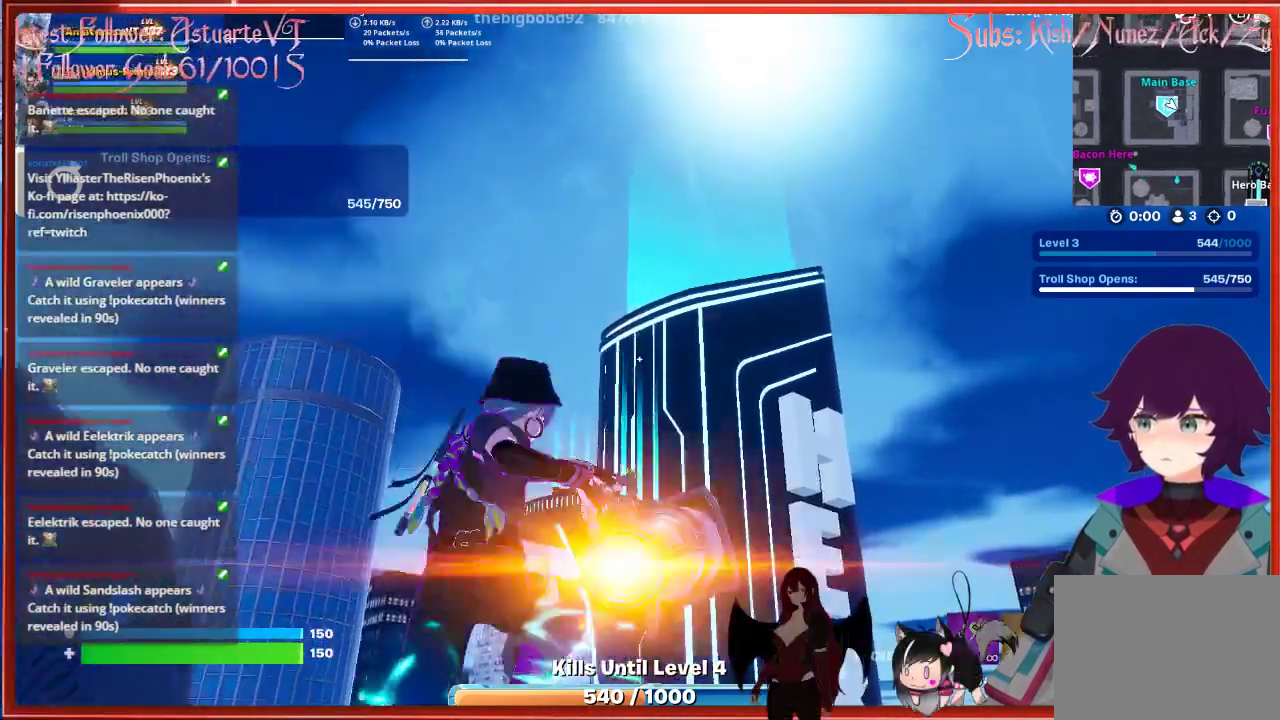
{"buttons": [], "left_stick": "center", "right_stick": "center", "events": [[400, "left_stick", "center"]]}
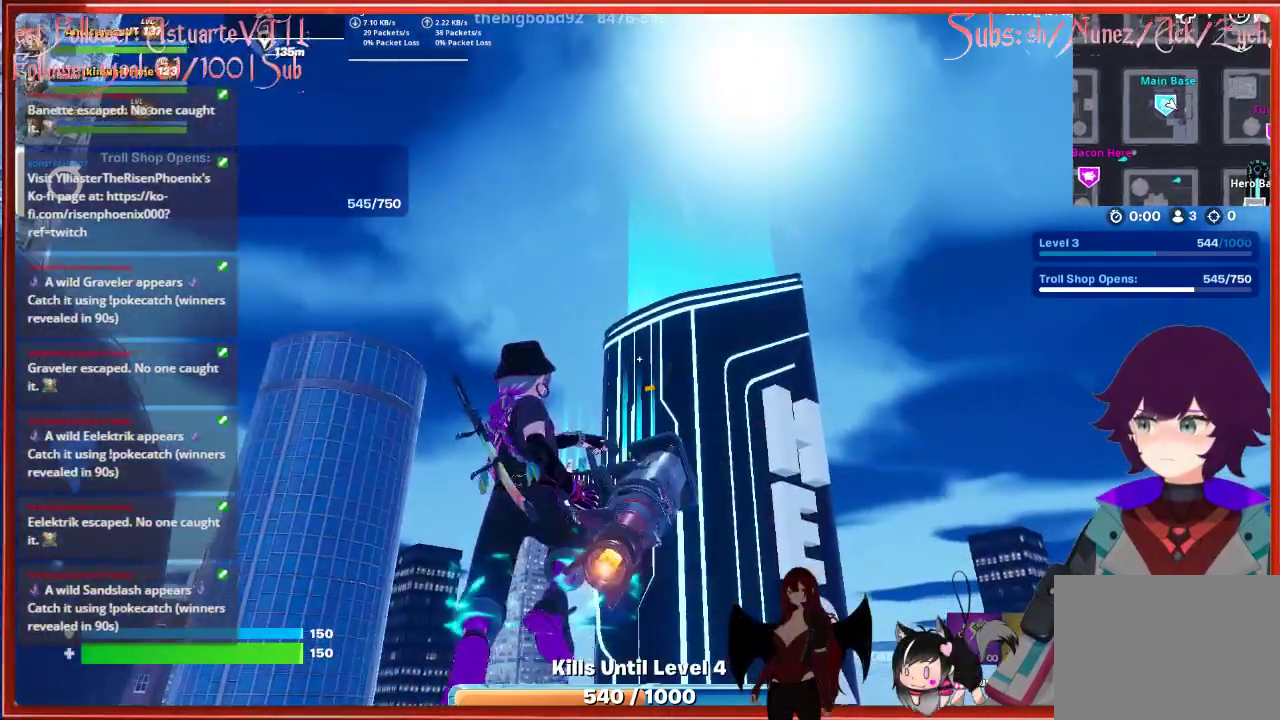
{"buttons": [], "left_stick": "down", "right_stick": "center", "events": [[83, "left_stick", "down"]]}
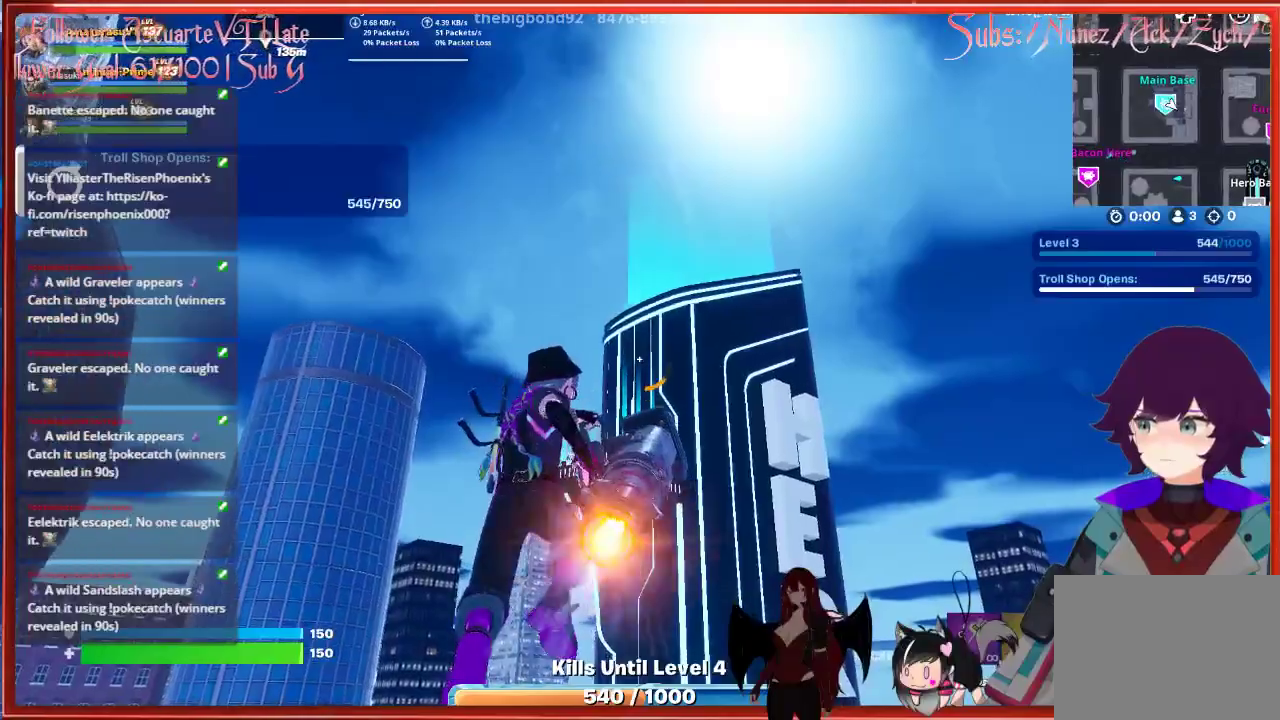
{"buttons": [], "left_stick": "up", "right_stick": "center", "events": [[17, "left_stick", "center"], [367, "left_stick", "up"]]}
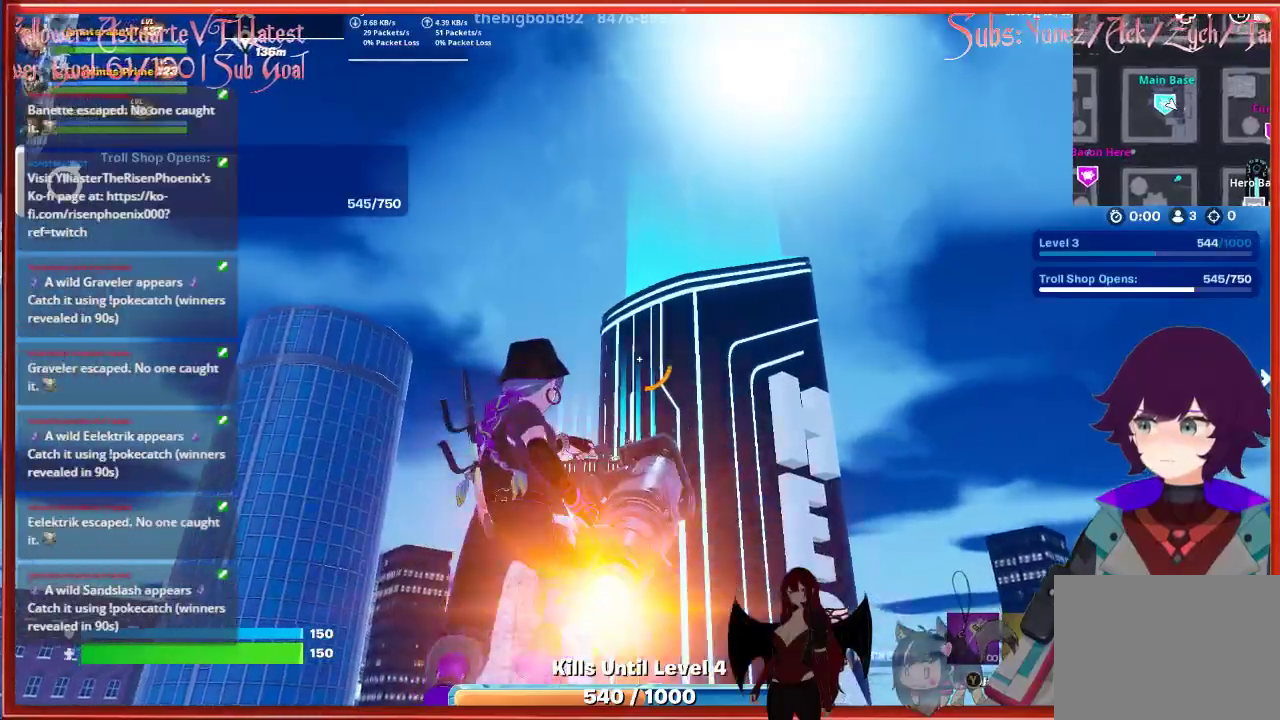
{"buttons": [], "left_stick": "up", "right_stick": "center", "events": []}
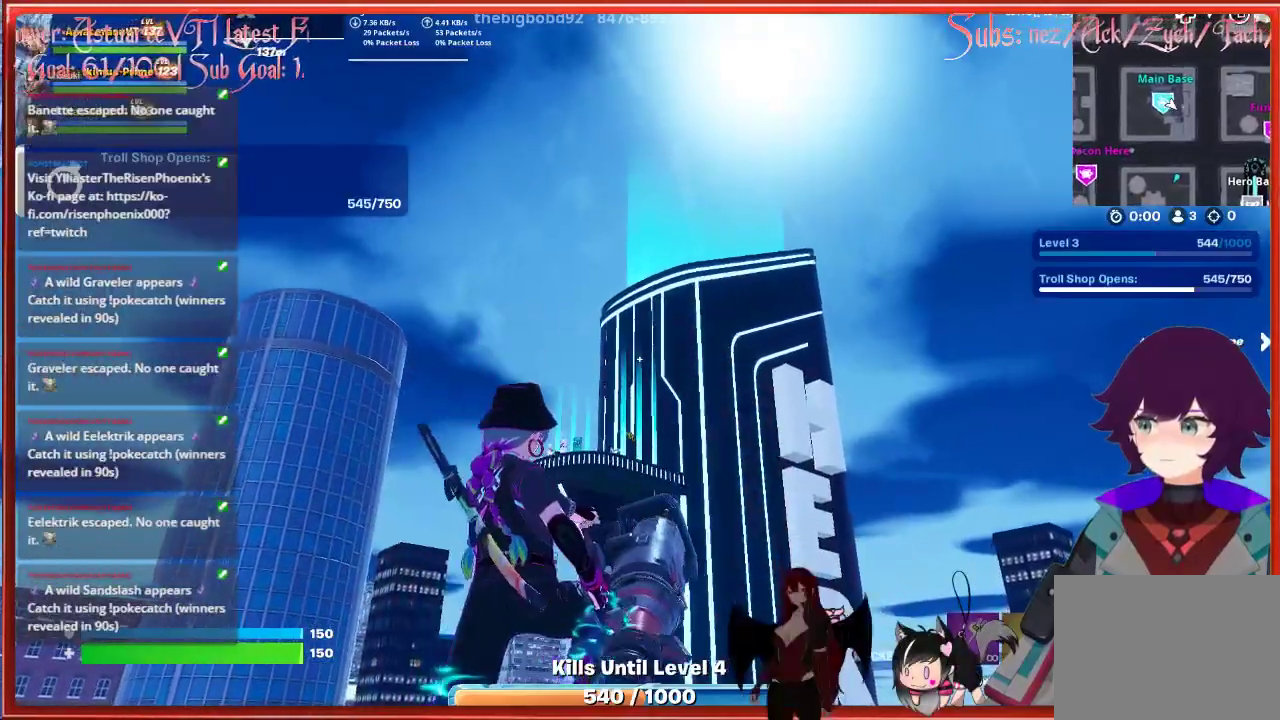
{"buttons": [], "left_stick": "up", "right_stick": "center", "events": []}
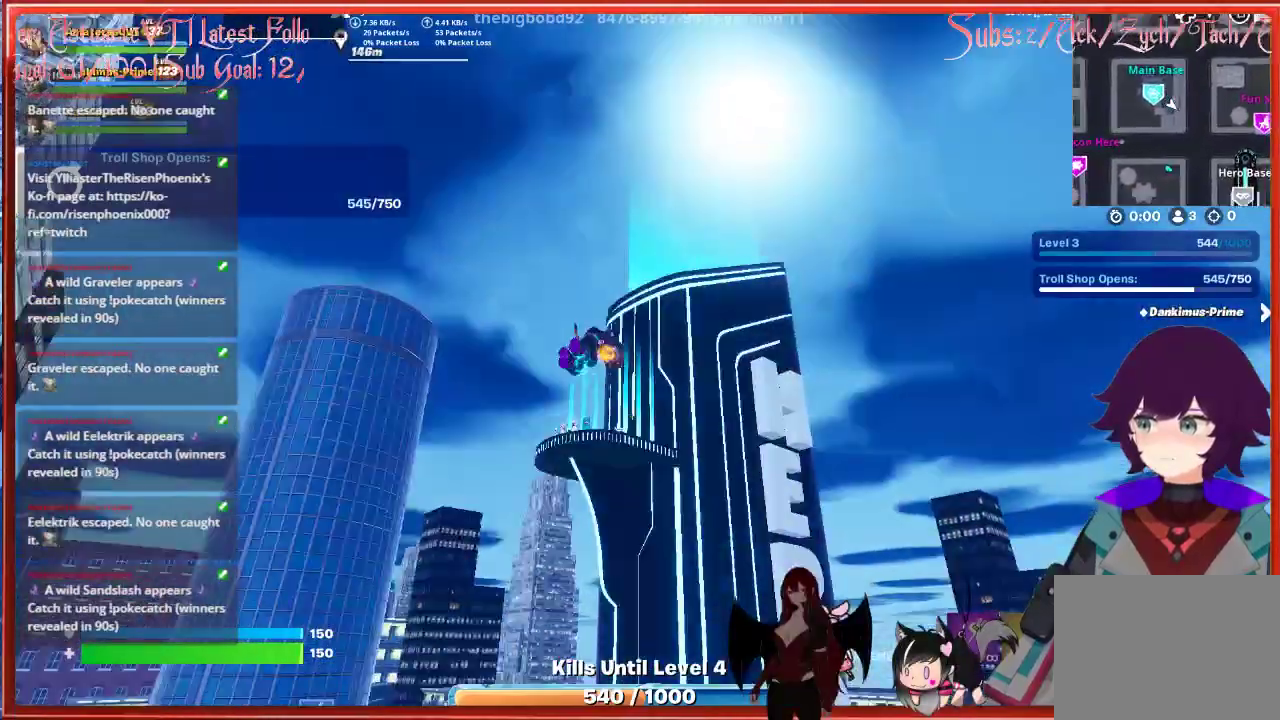
{"buttons": [], "left_stick": "up", "right_stick": "center", "events": []}